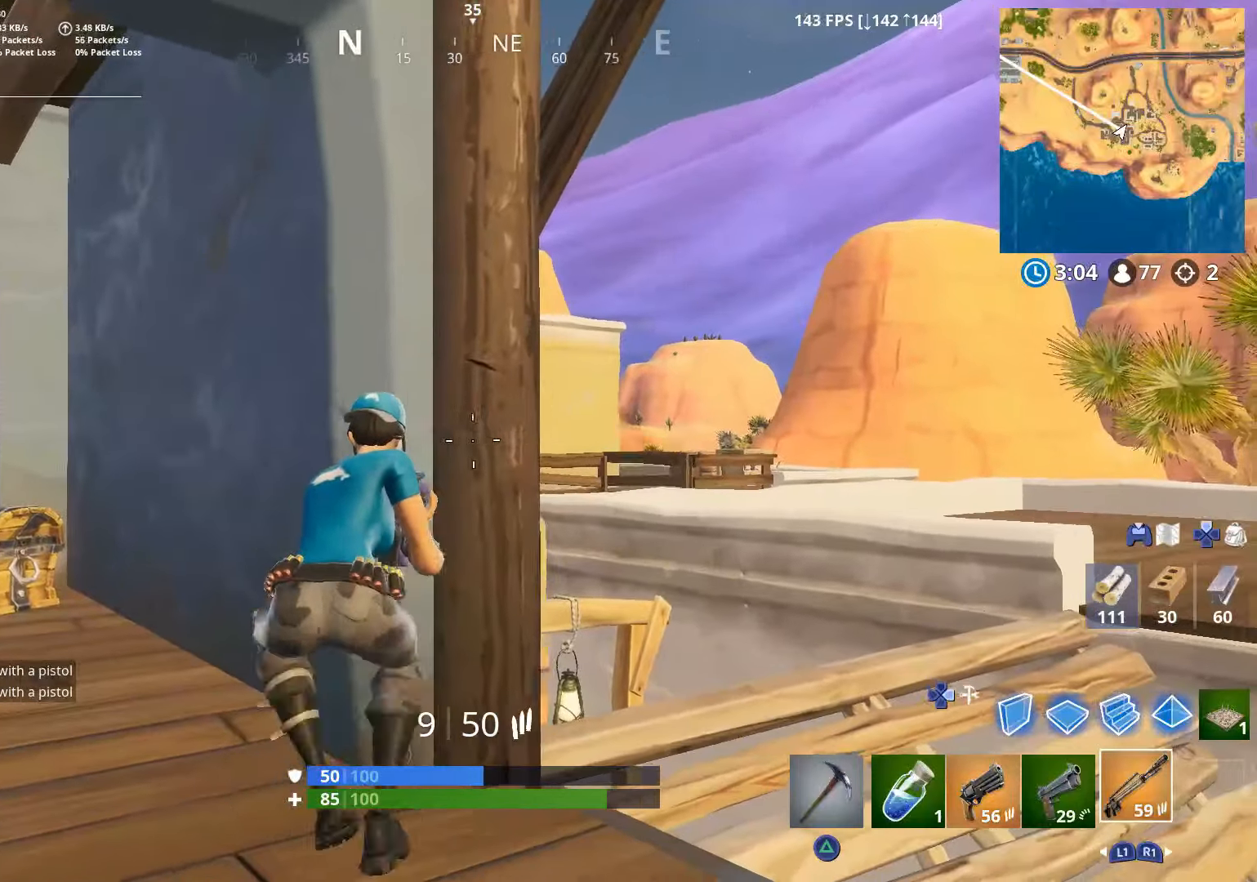
Gameplay with a controller (PlayStation layout); each line is a JSON object with the inputs held at the frame after it. "events" lists button and stick changes between this image and that frame as [ms after this image, input, new state], when the widget could be followed in between.
{"buttons": [], "left_stick": "up-right", "right_stick": "center"}
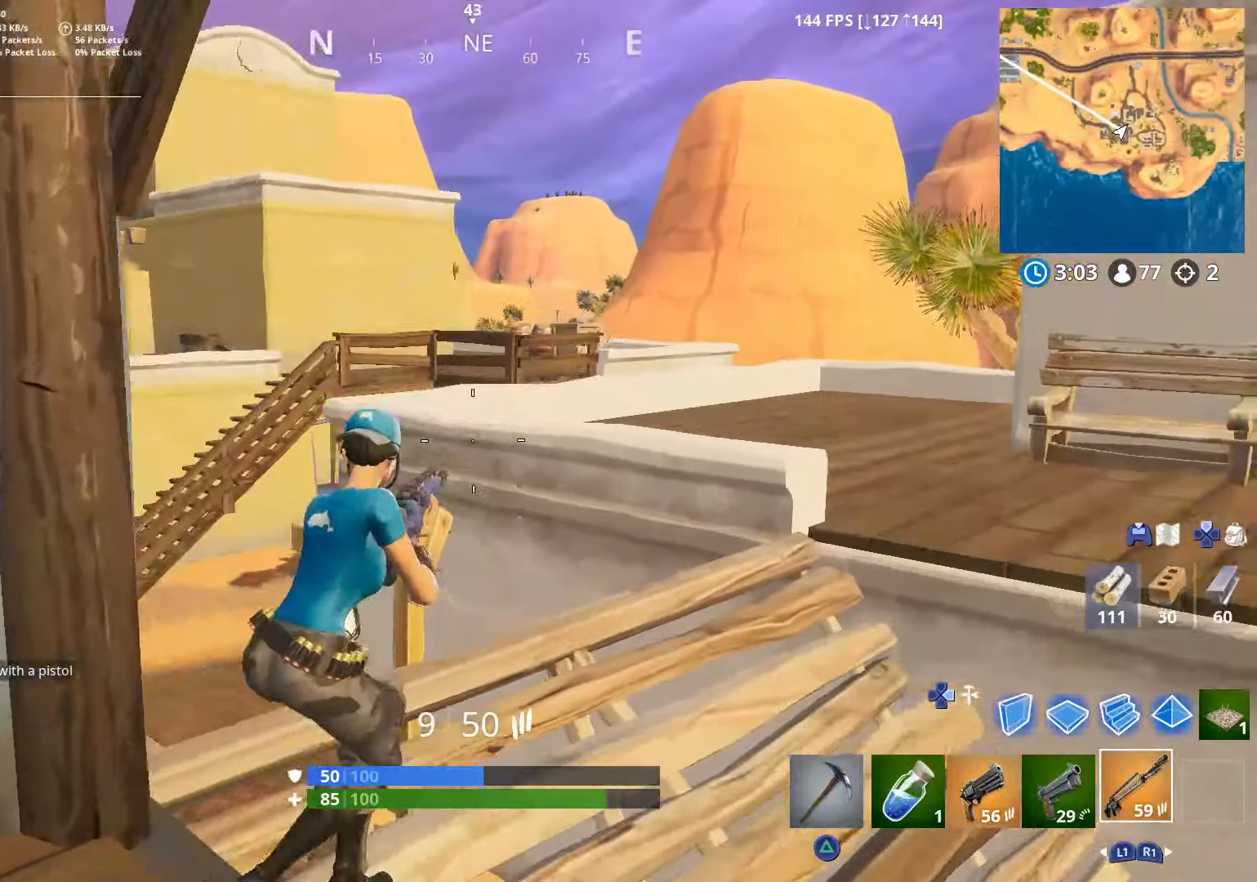
{"buttons": ["CROSS"], "left_stick": "up-right", "right_stick": "down-left", "events": [[116, "right_stick", "down-right"], [266, "right_stick", "center"], [316, "right_stick", "down"], [366, "right_stick", "down-left"], [483, "CROSS", "down"]]}
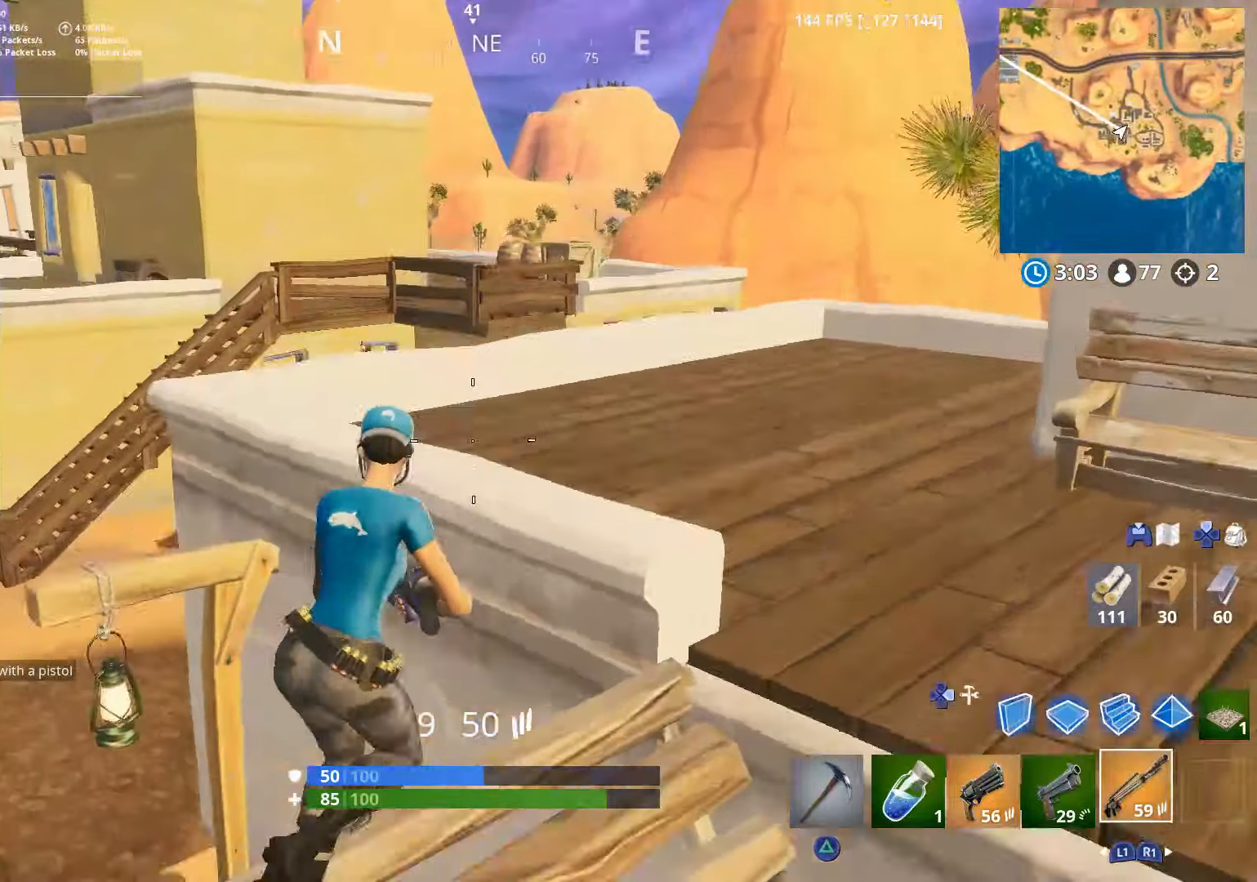
{"buttons": [], "left_stick": "up-right", "right_stick": "left", "events": [[100, "CROSS", "up"], [100, "right_stick", "down"], [300, "right_stick", "center"], [500, "right_stick", "left"]]}
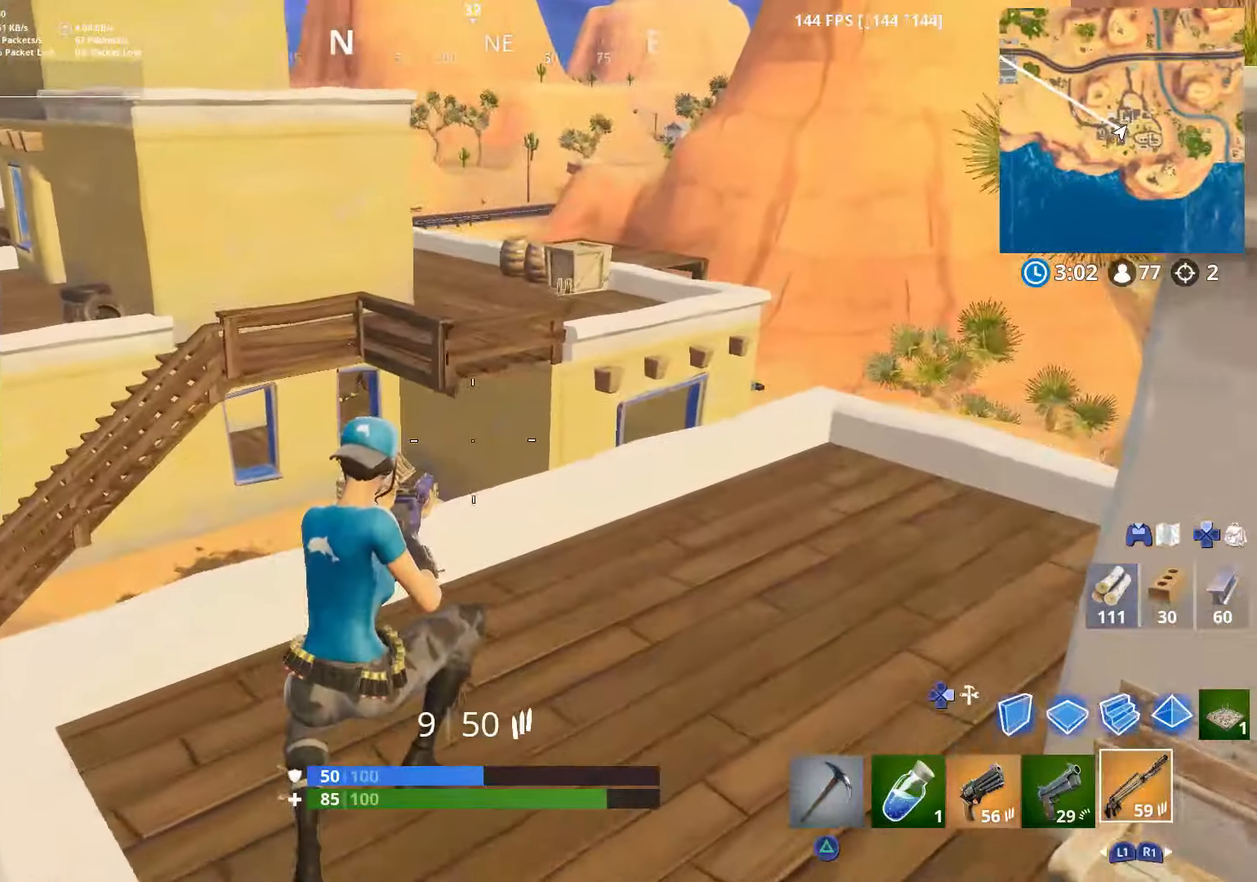
{"buttons": [], "left_stick": "up", "right_stick": "center", "events": [[50, "left_stick", "up"], [266, "right_stick", "up-left"], [450, "right_stick", "center"]]}
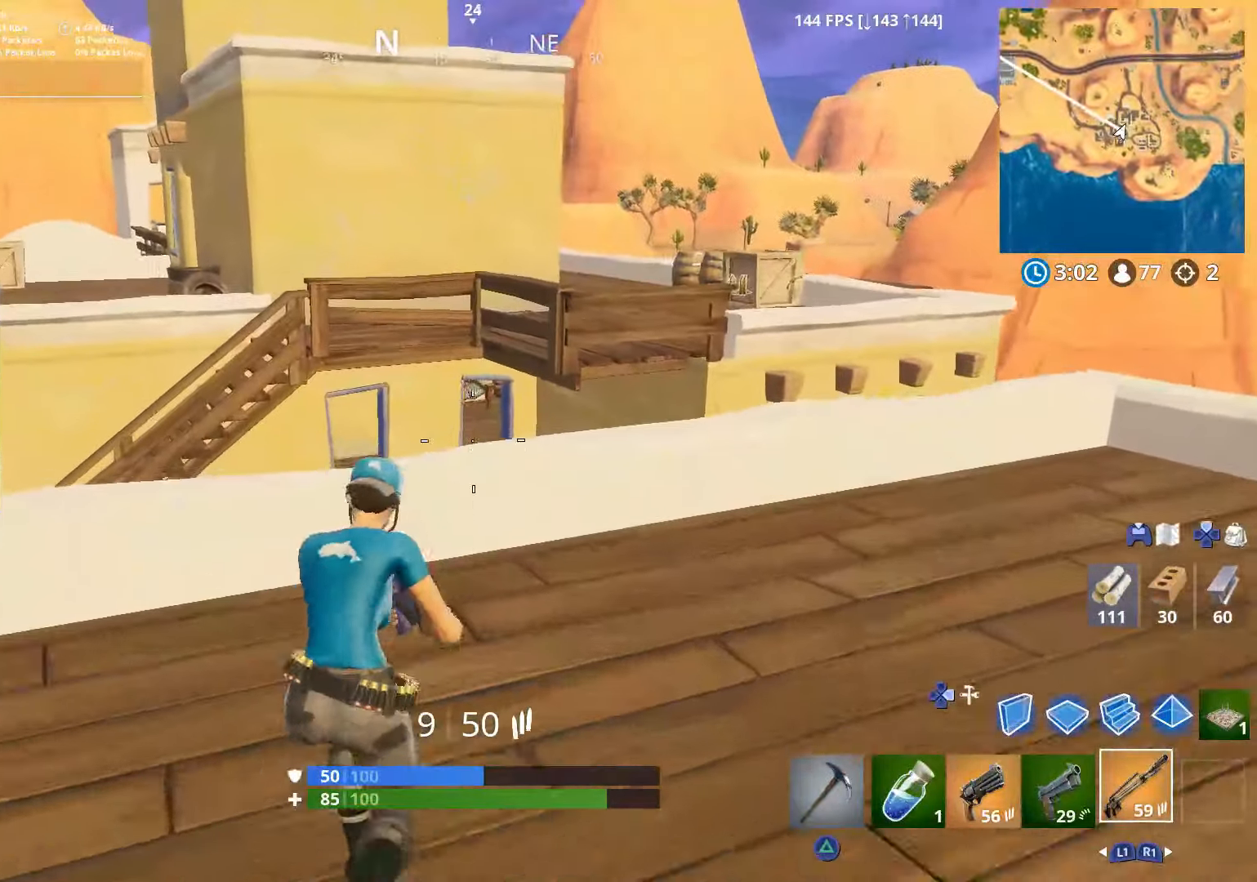
{"buttons": [], "left_stick": "up-left", "right_stick": "center", "events": [[66, "CROSS", "down"], [150, "R2", "down"], [150, "right_stick", "down-left"], [200, "CROSS", "up"], [216, "right_stick", "down"], [300, "R2", "up"], [400, "left_stick", "up-left"], [466, "right_stick", "center"]]}
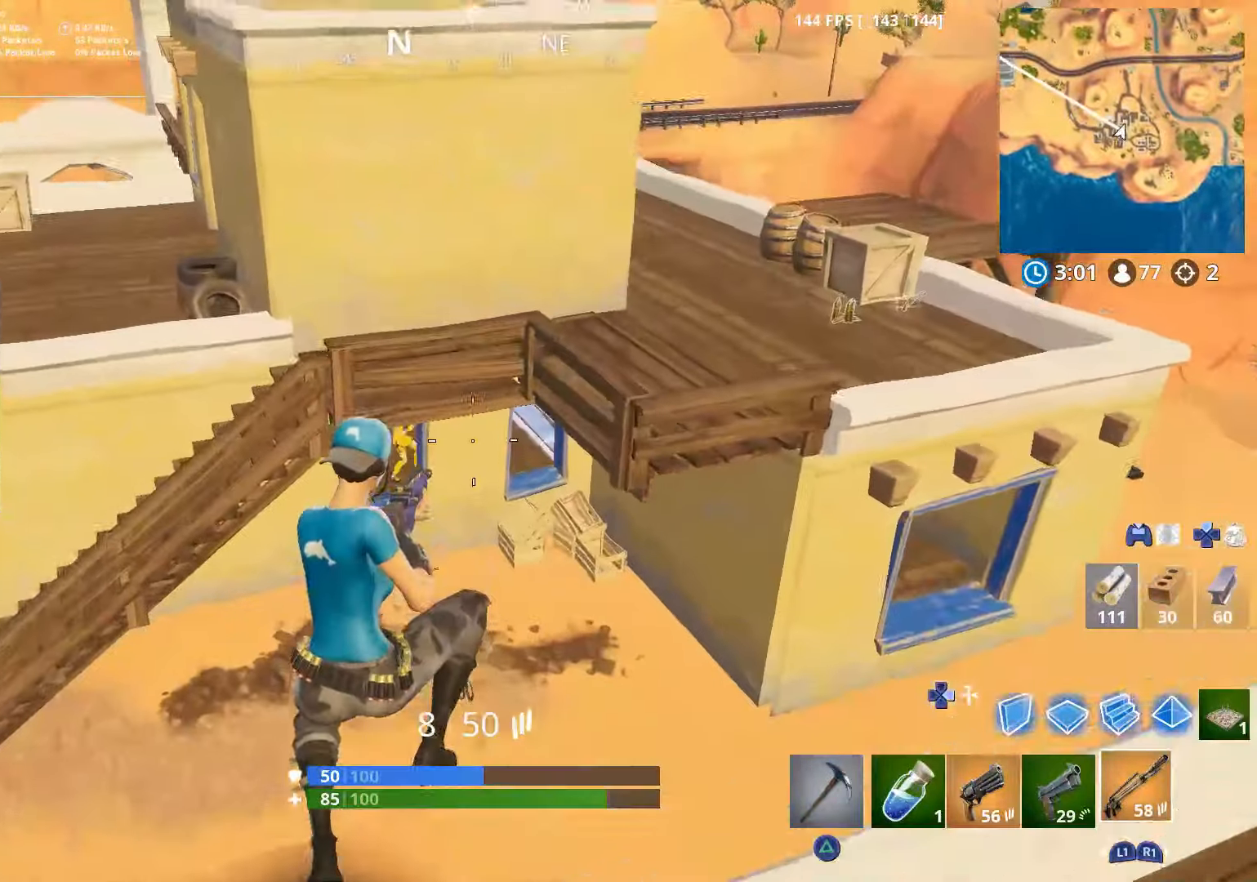
{"buttons": ["R2"], "left_stick": "up-right", "right_stick": "up", "events": [[50, "right_stick", "up-left"], [266, "left_stick", "up-right"], [300, "right_stick", "center"], [450, "right_stick", "up"], [500, "R2", "down"]]}
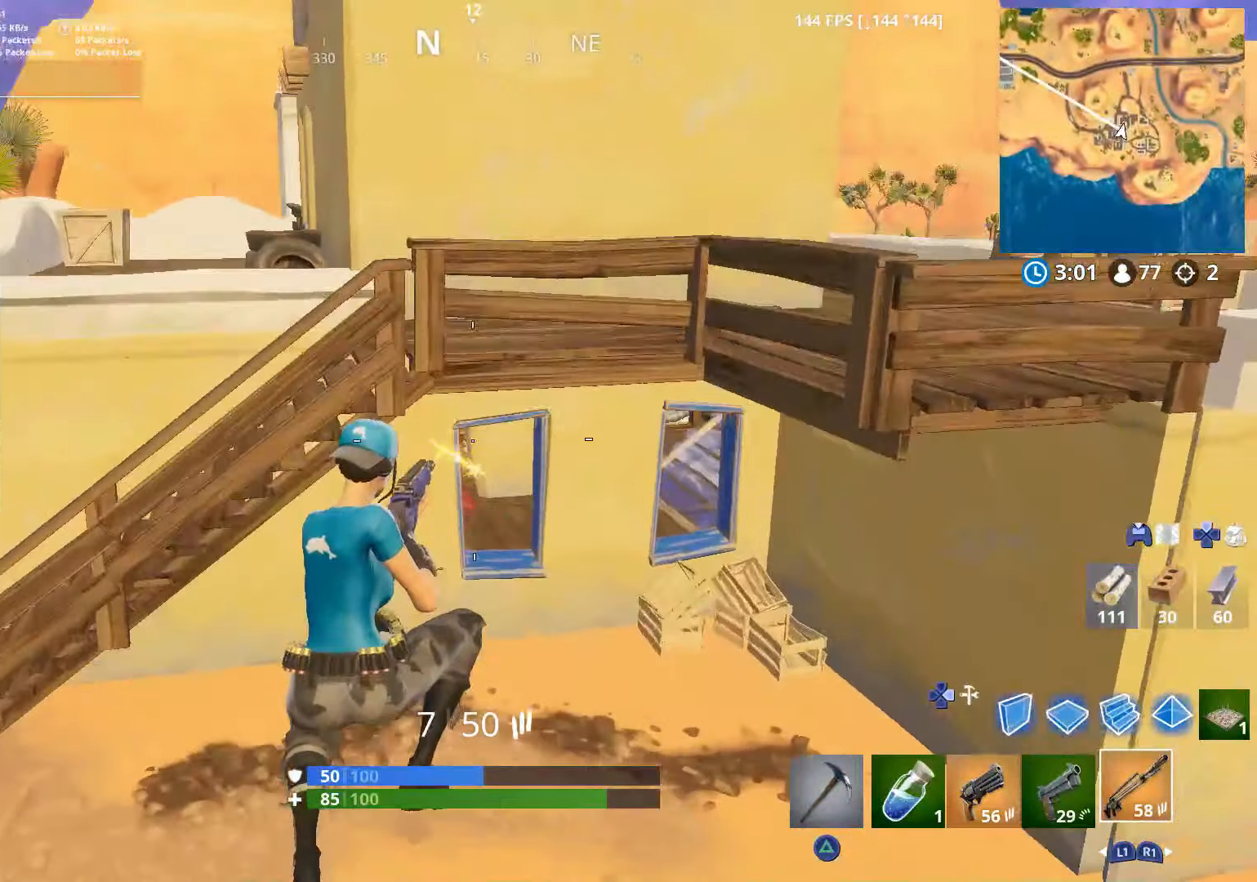
{"buttons": [], "left_stick": "up-right", "right_stick": "up-left", "events": [[66, "right_stick", "left"], [116, "R2", "up"], [150, "right_stick", "center"], [216, "right_stick", "left"], [266, "right_stick", "up-left"]]}
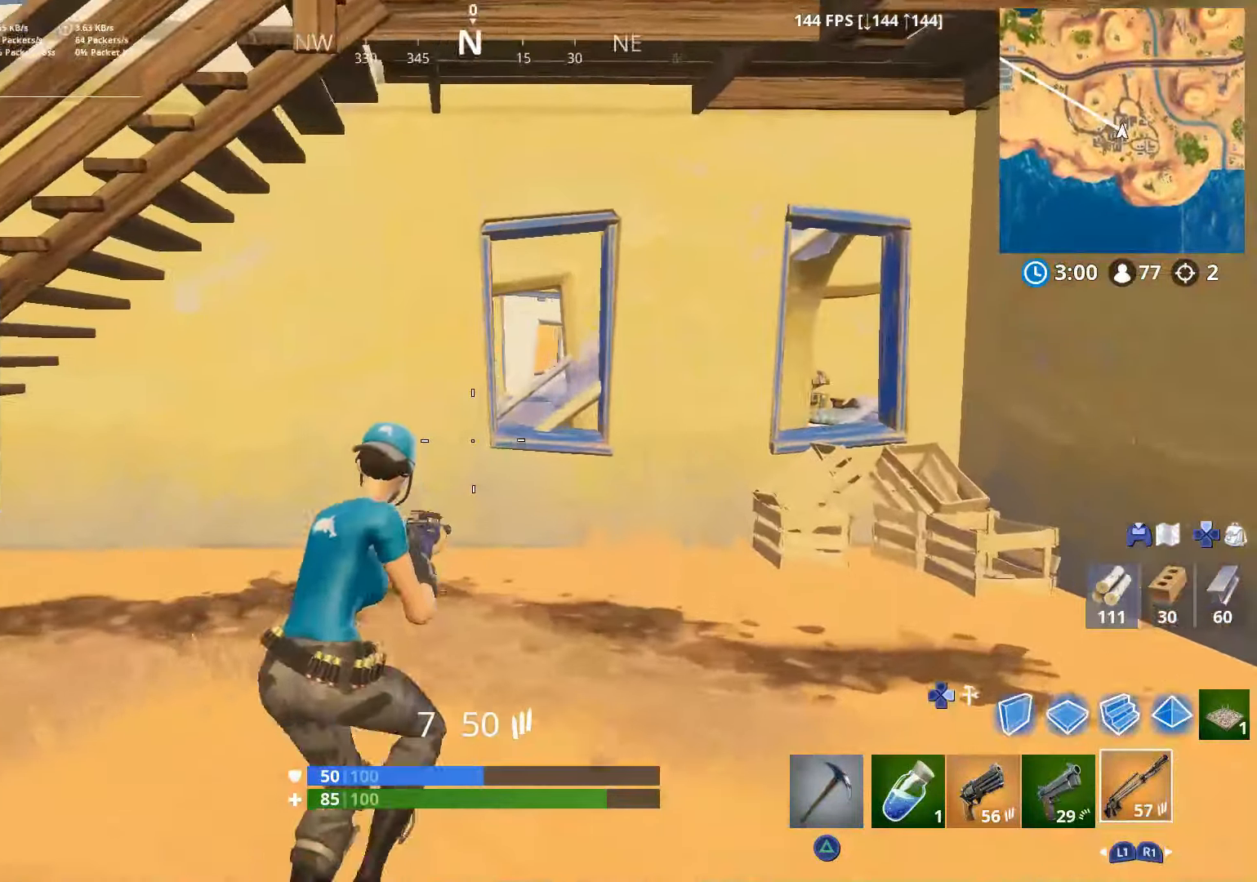
{"buttons": [], "left_stick": "up-right", "right_stick": "left", "events": [[216, "right_stick", "left"]]}
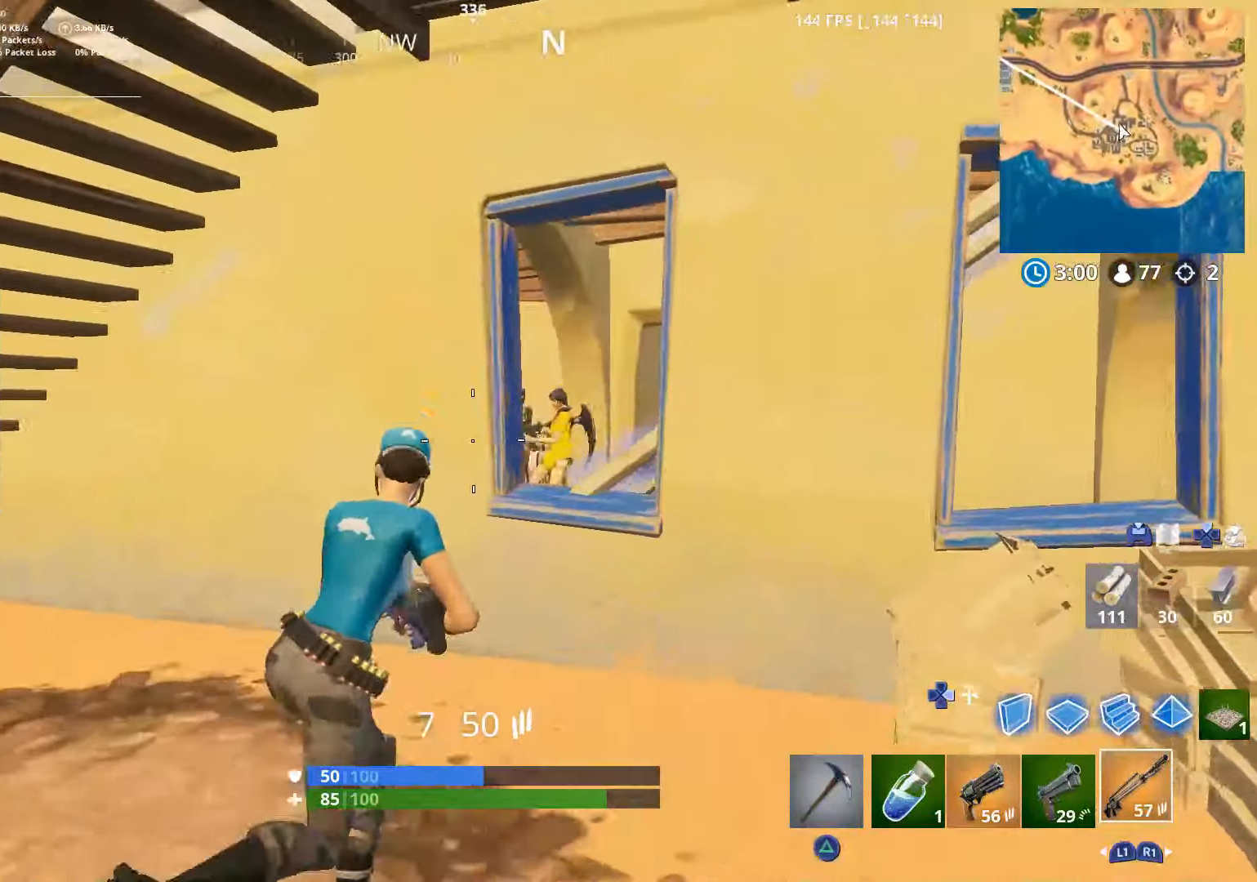
{"buttons": ["L2", "R2"], "left_stick": "up-left", "right_stick": "left", "events": [[150, "L2", "down"], [166, "right_stick", "up"], [250, "left_stick", "down-right"], [266, "R2", "down"], [266, "right_stick", "center"], [350, "R2", "up"], [400, "left_stick", "left"], [400, "right_stick", "right"], [450, "right_stick", "center"], [467, "R2", "down"], [500, "left_stick", "up-left"], [500, "right_stick", "left"]]}
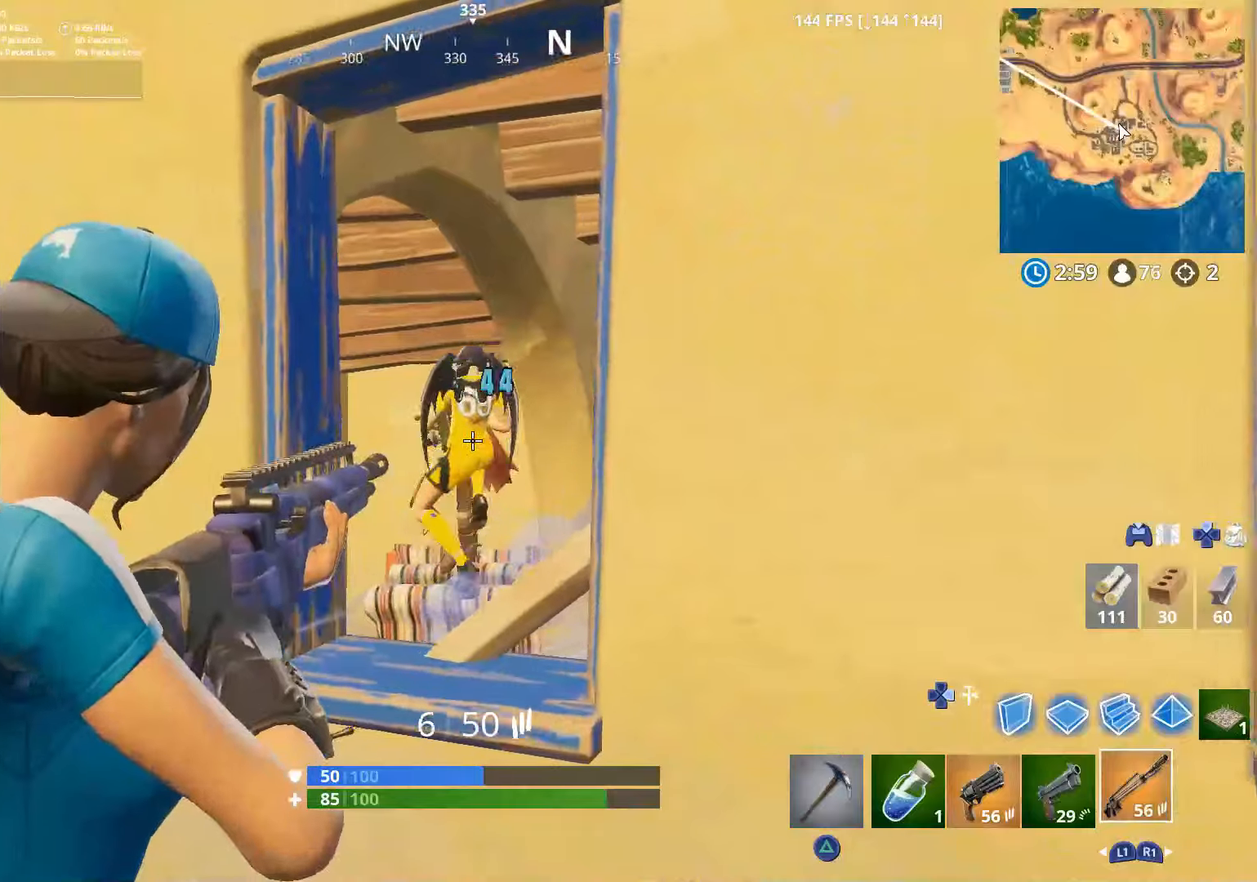
{"buttons": ["L2"], "left_stick": "up-right", "right_stick": "up-left", "events": [[100, "R2", "up"], [150, "R2", "down"], [150, "left_stick", "up-right"], [267, "R2", "up"], [300, "right_stick", "down"], [450, "right_stick", "center"], [500, "right_stick", "up-left"]]}
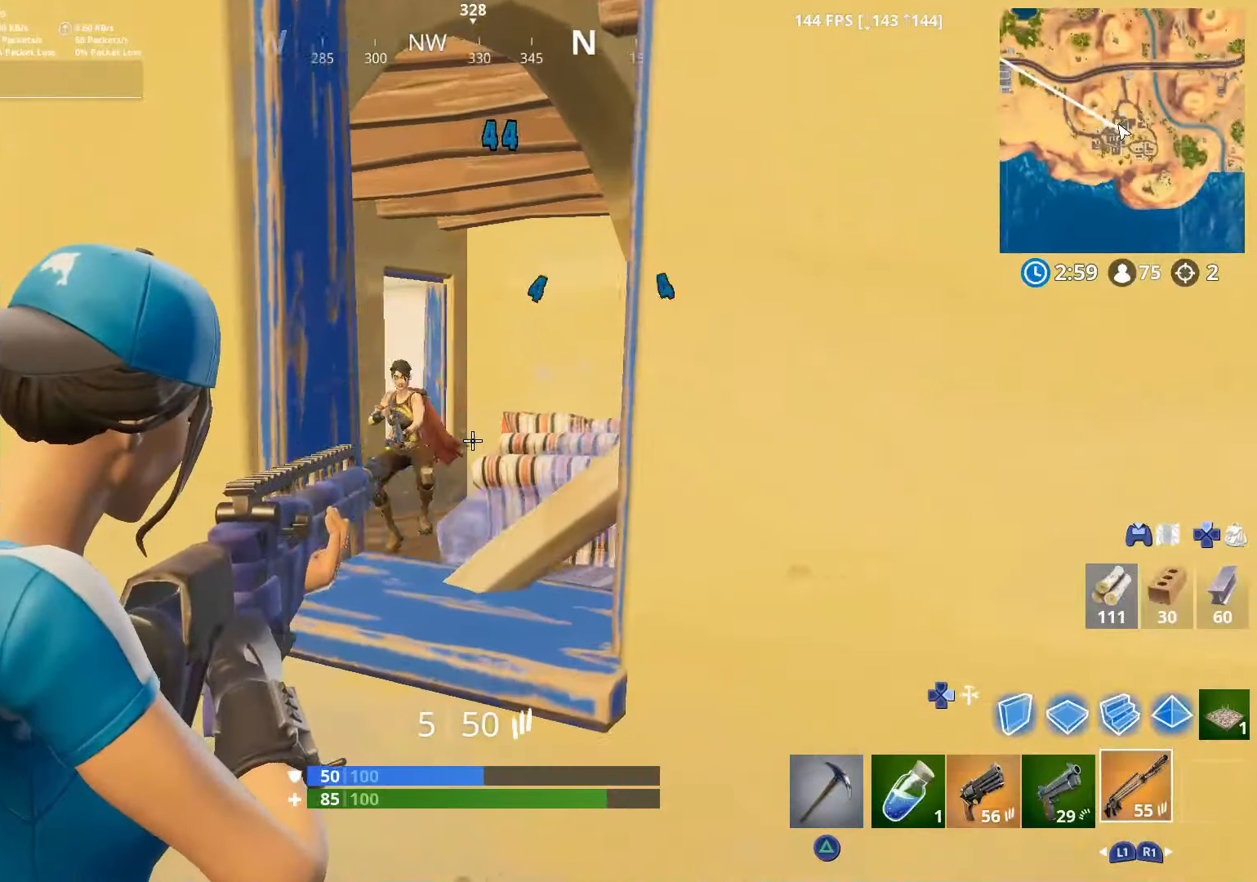
{"buttons": ["L2"], "left_stick": "down-right", "right_stick": "left", "events": [[67, "R2", "down"], [67, "left_stick", "up-left"], [200, "R2", "up"], [200, "right_stick", "down-left"], [267, "left_stick", "up-right"], [300, "right_stick", "right"], [350, "R2", "down"], [367, "right_stick", "up"], [400, "left_stick", "right"], [450, "right_stick", "left"], [467, "R2", "up"], [500, "left_stick", "down-right"]]}
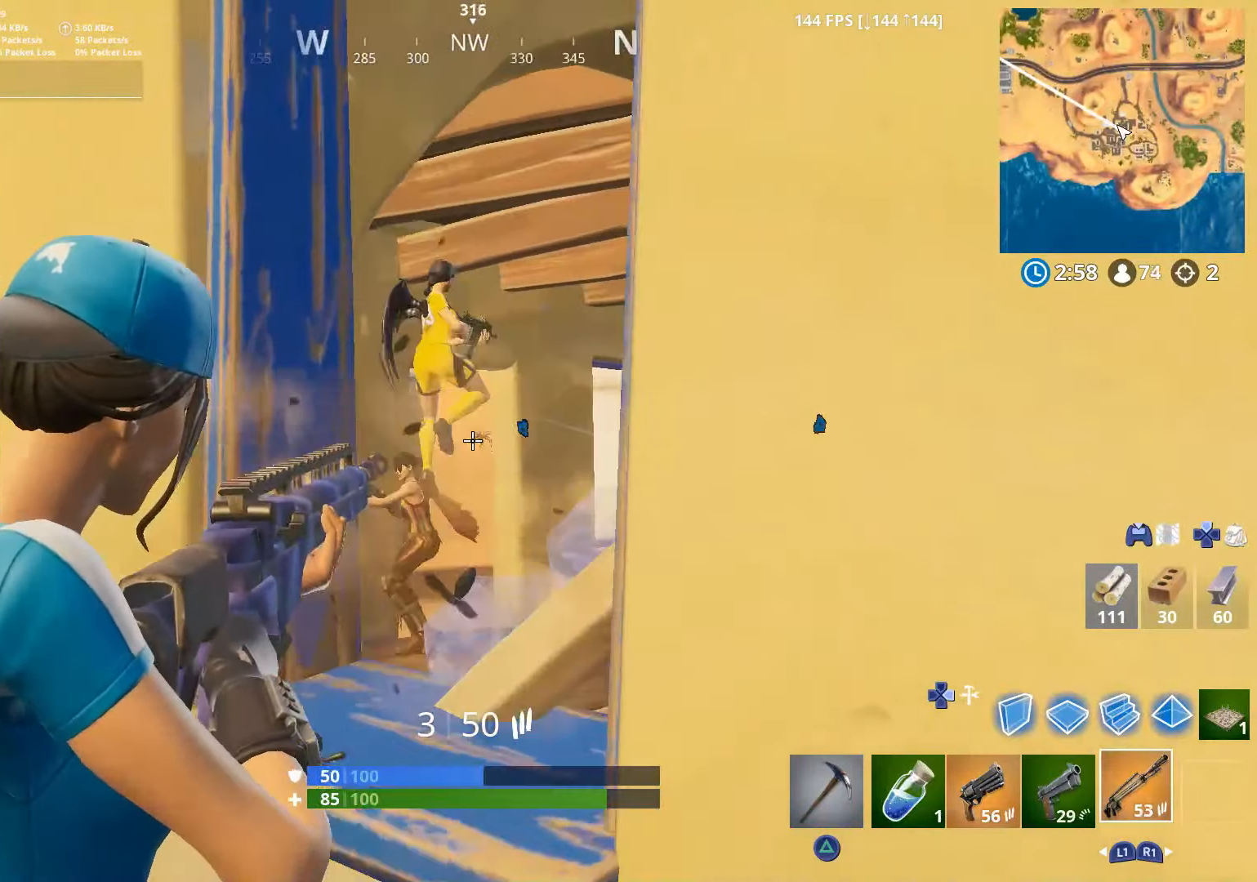
{"buttons": ["L2", "R2"], "left_stick": "right", "right_stick": "center", "events": [[100, "left_stick", "down-left"], [117, "R2", "down"], [150, "right_stick", "up-left"], [200, "right_stick", "up"], [250, "R2", "up"], [250, "left_stick", "left"], [350, "left_stick", "up-right"], [350, "right_stick", "down-left"], [400, "left_stick", "right"], [450, "R2", "down"], [500, "right_stick", "center"]]}
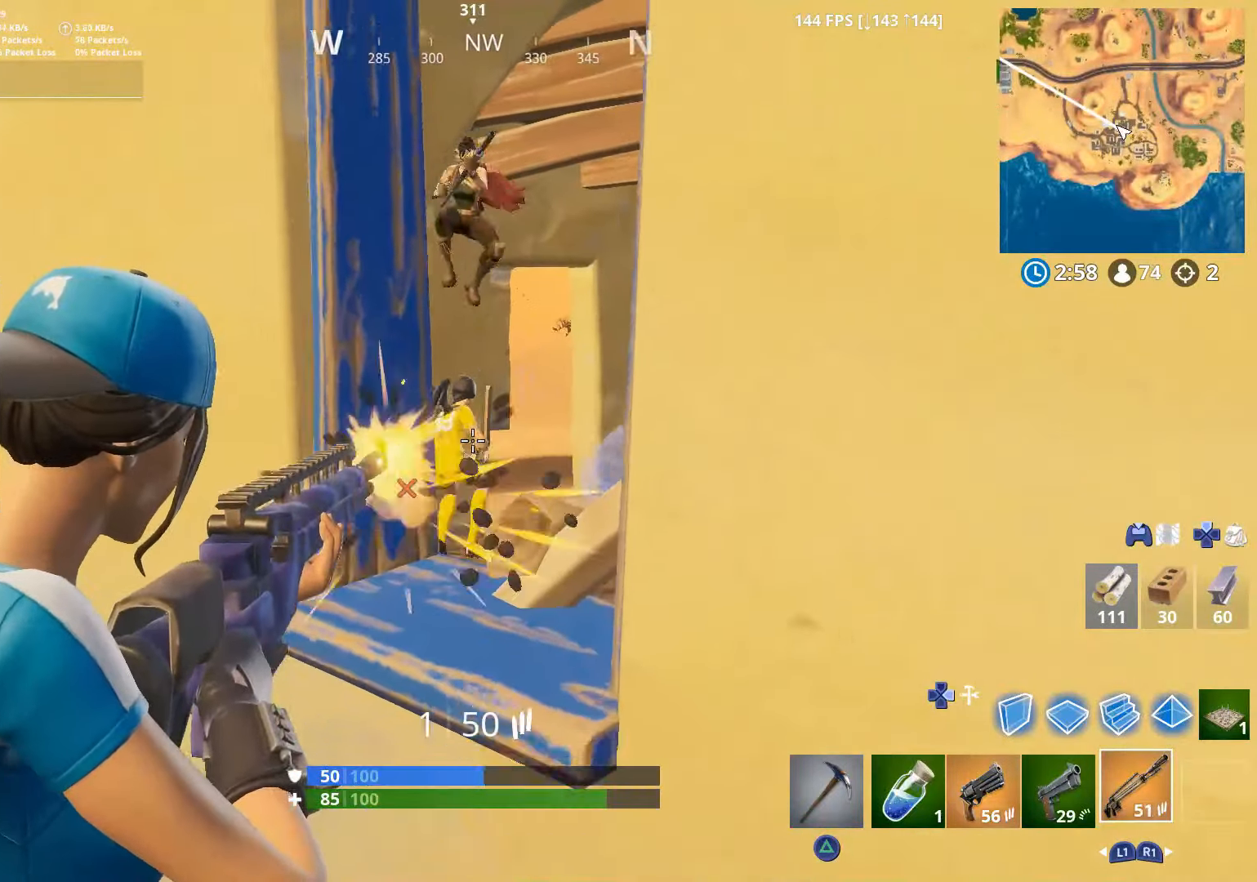
{"buttons": ["L2", "R2"], "left_stick": "up-left", "right_stick": "right", "events": [[17, "left_stick", "up-right"], [100, "R2", "up"], [100, "right_stick", "down-left"], [200, "R2", "down"], [200, "left_stick", "up-left"], [217, "right_stick", "up-left"], [300, "left_stick", "center"], [350, "R2", "up"], [350, "right_stick", "up-right"], [400, "right_stick", "right"], [417, "left_stick", "up-left"], [500, "R2", "down"]]}
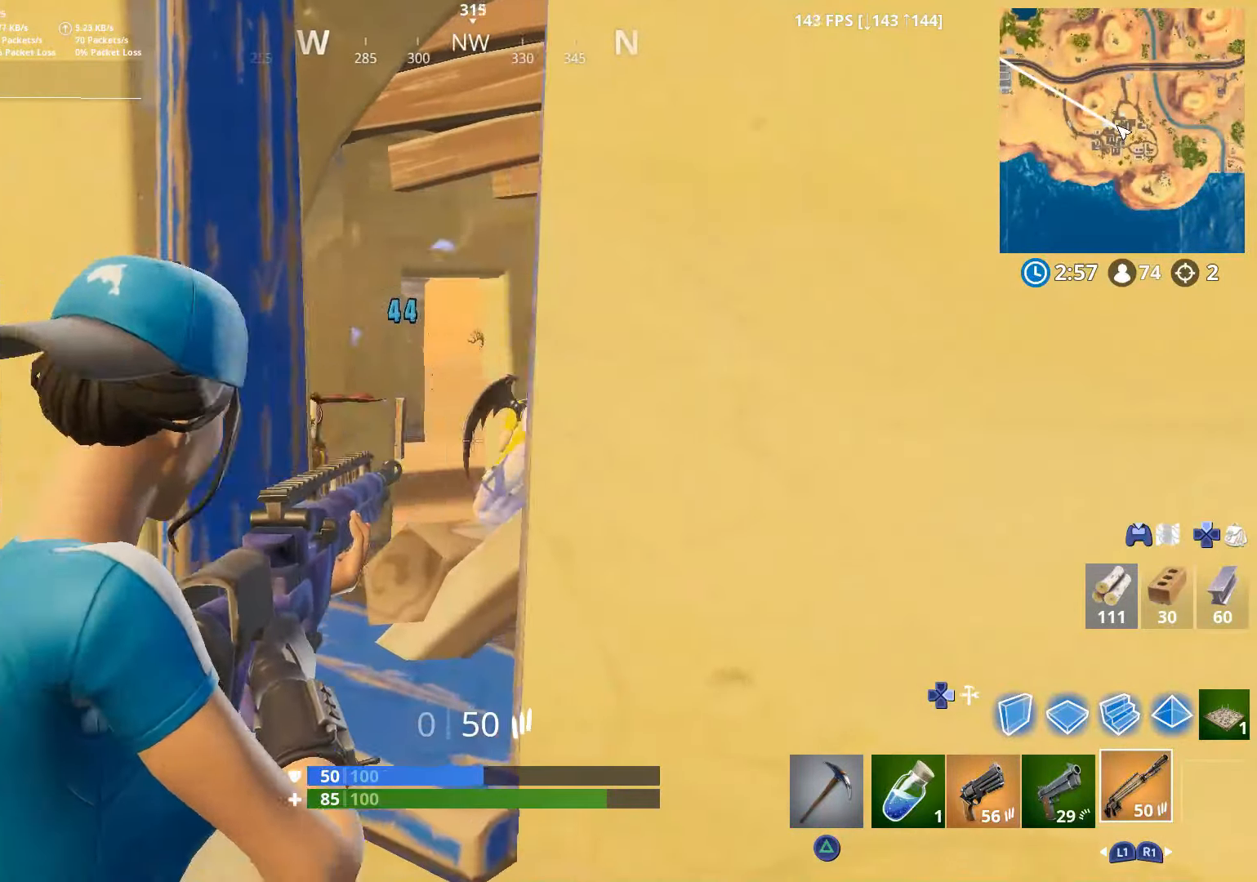
{"buttons": [], "left_stick": "right", "right_stick": "left", "events": [[150, "R2", "up"], [200, "right_stick", "center"], [250, "right_stick", "left"], [350, "L2", "up"], [367, "R1", "down"], [450, "left_stick", "right"], [483, "R1", "up"]]}
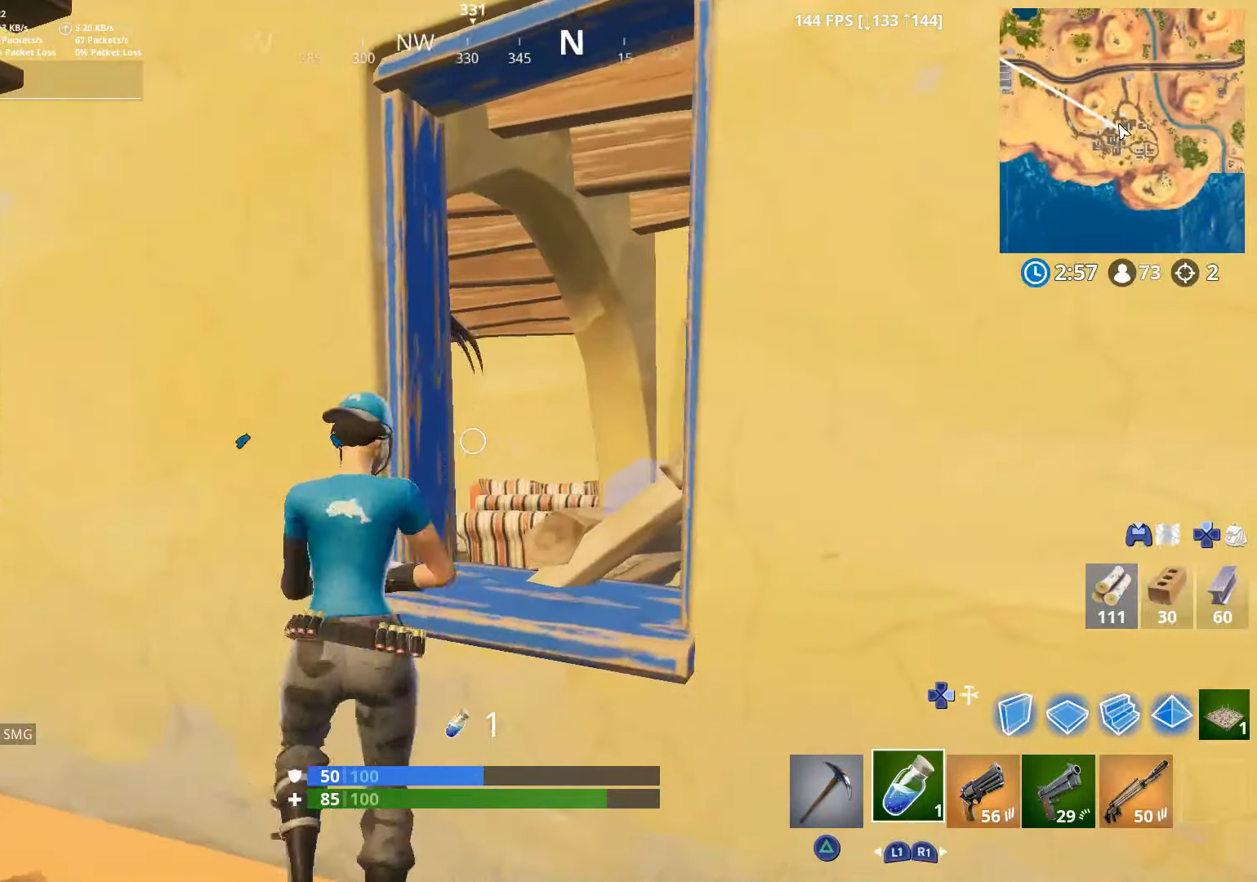
{"buttons": [], "left_stick": "right", "right_stick": "down-left", "events": [[100, "right_stick", "center"], [250, "R1", "down"], [267, "left_stick", "left"], [300, "right_stick", "left"], [350, "R1", "up"], [417, "left_stick", "right"], [450, "right_stick", "down-left"]]}
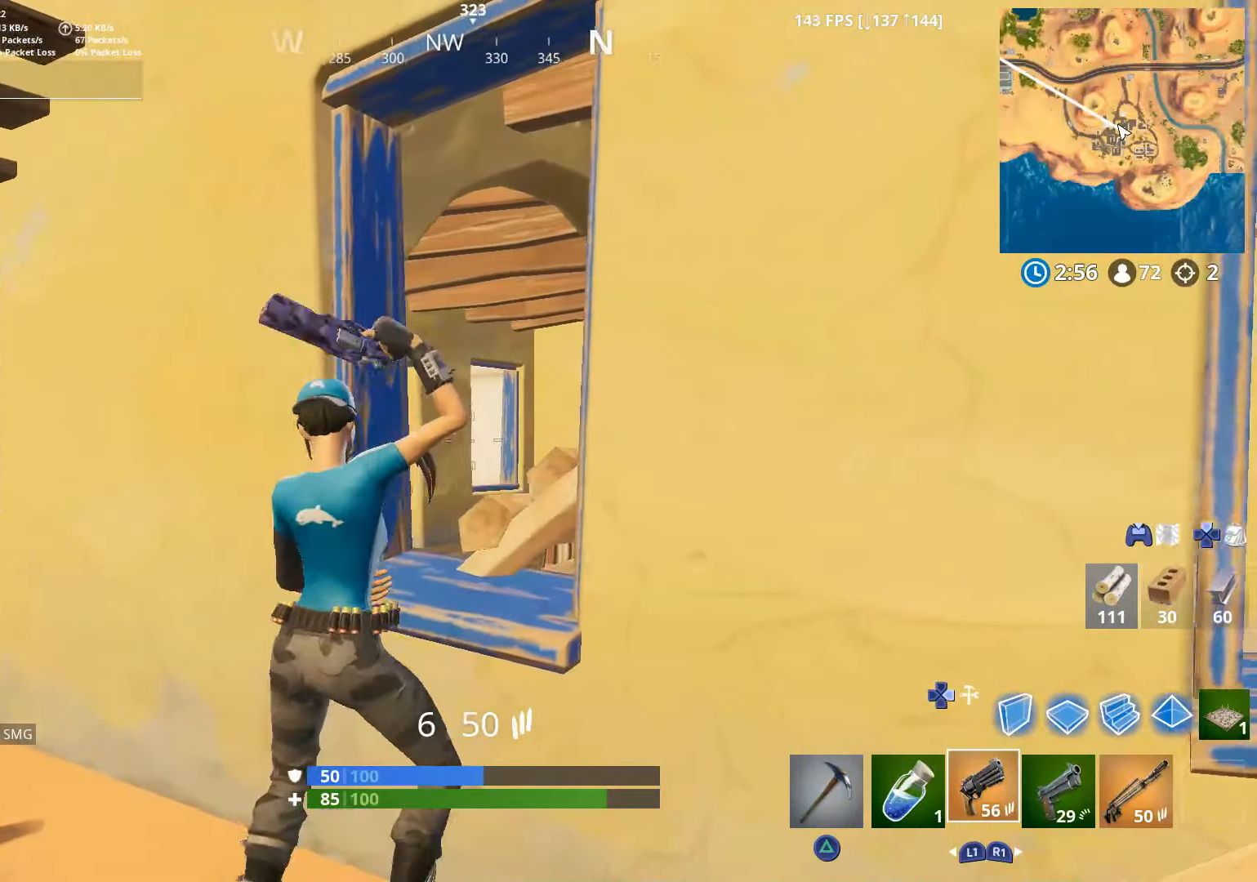
{"buttons": [], "left_stick": "up-left", "right_stick": "left", "events": [[50, "right_stick", "left"], [100, "left_stick", "down-right"], [250, "left_stick", "down-left"], [300, "right_stick", "center"], [350, "left_stick", "left"], [467, "right_stick", "left"], [500, "left_stick", "up-left"]]}
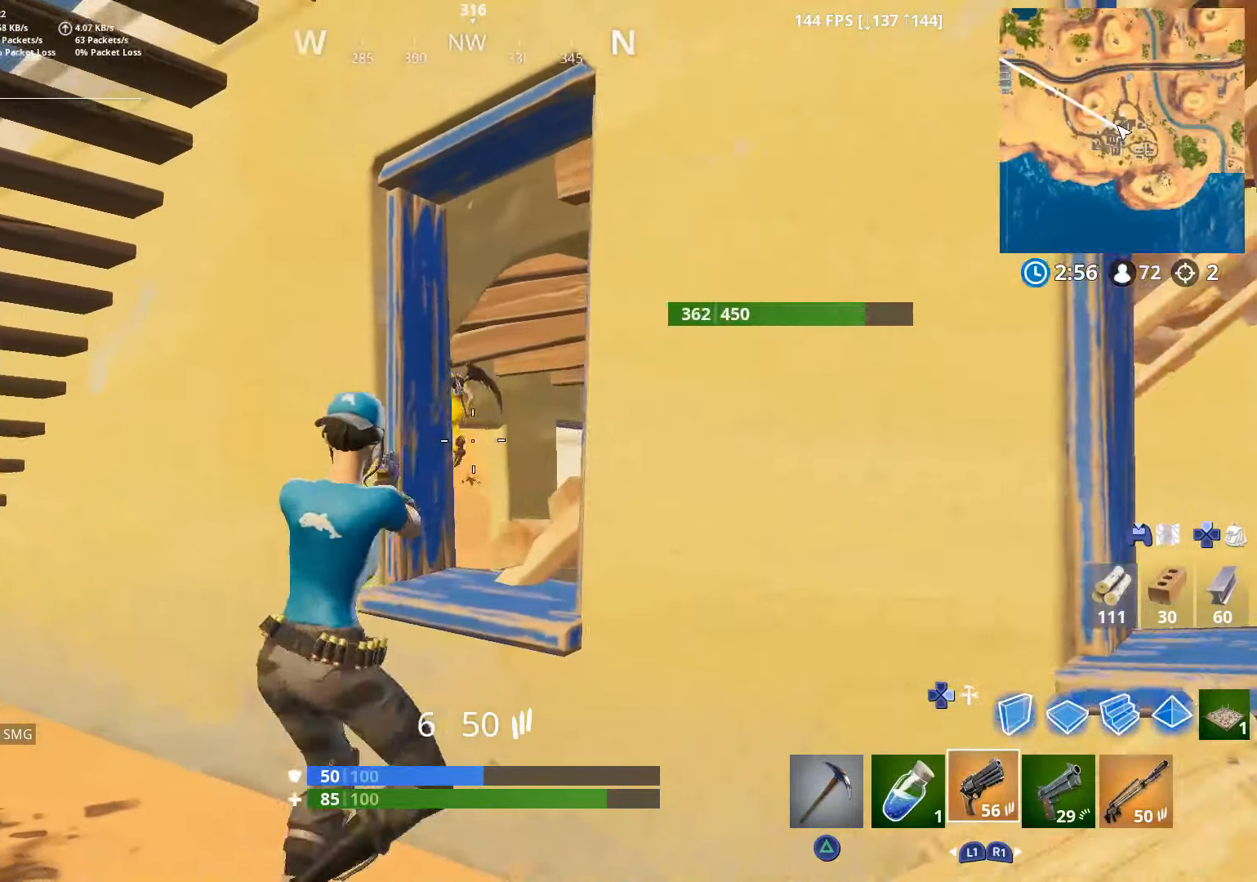
{"buttons": [], "left_stick": "down-left", "right_stick": "left", "events": [[50, "right_stick", "down"], [100, "right_stick", "right"], [117, "left_stick", "right"], [250, "right_stick", "center"], [300, "left_stick", "down-right"], [300, "right_stick", "left"], [417, "left_stick", "down-left"]]}
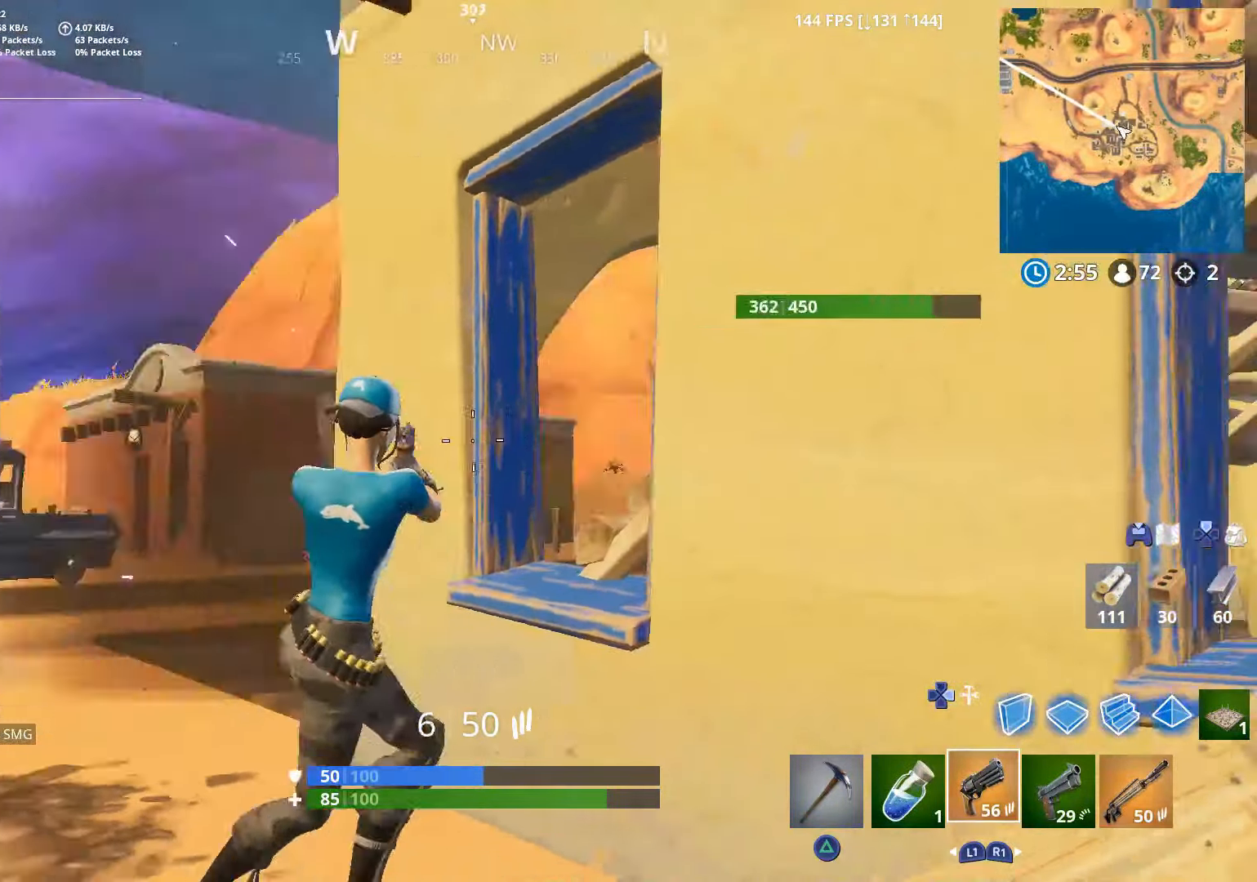
{"buttons": [], "left_stick": "up-left", "right_stick": "up", "events": [[50, "left_stick", "left"], [150, "left_stick", "up-left"], [200, "right_stick", "center"], [350, "right_stick", "up"]]}
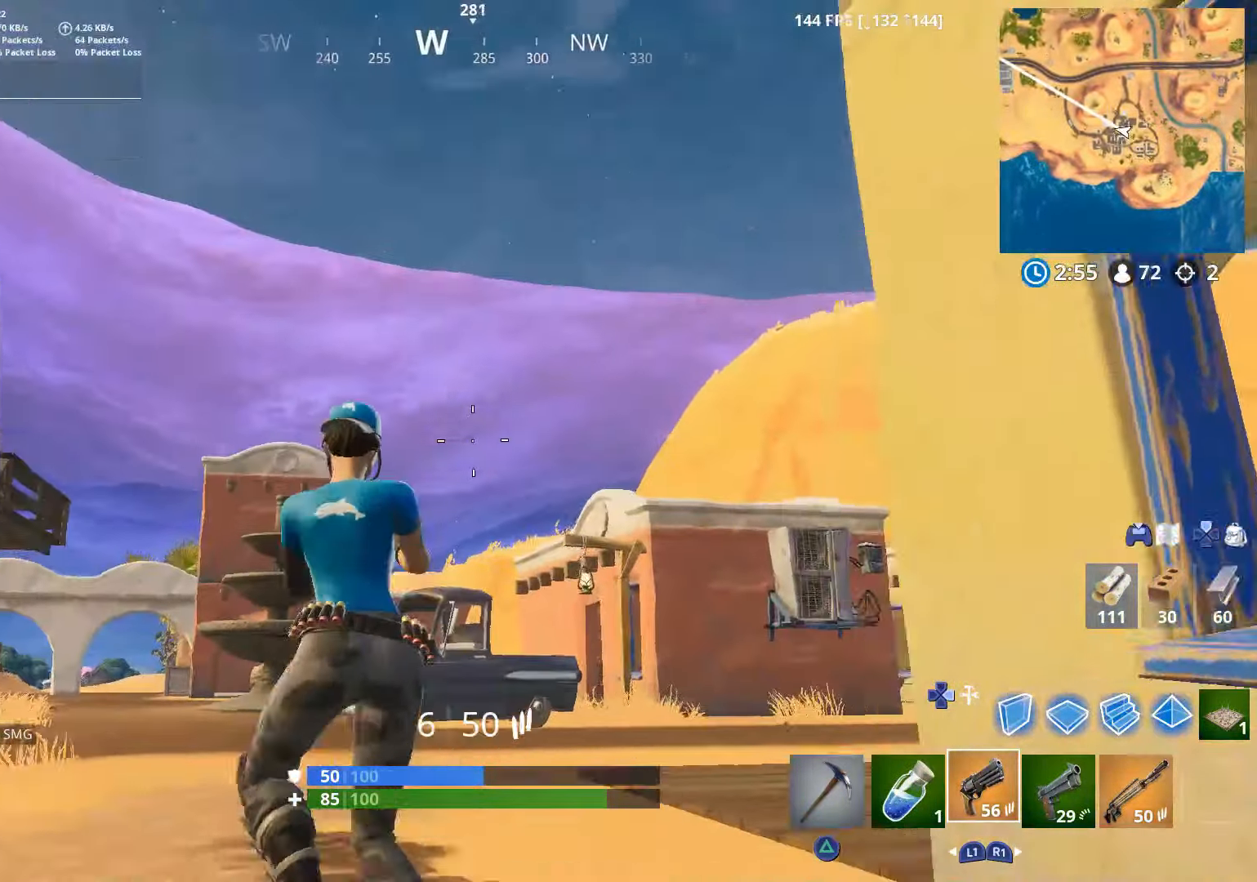
{"buttons": [], "left_stick": "up-left", "right_stick": "down-left", "events": [[250, "left_stick", "up"], [300, "right_stick", "up-right"], [450, "left_stick", "up-left"], [467, "right_stick", "down-left"]]}
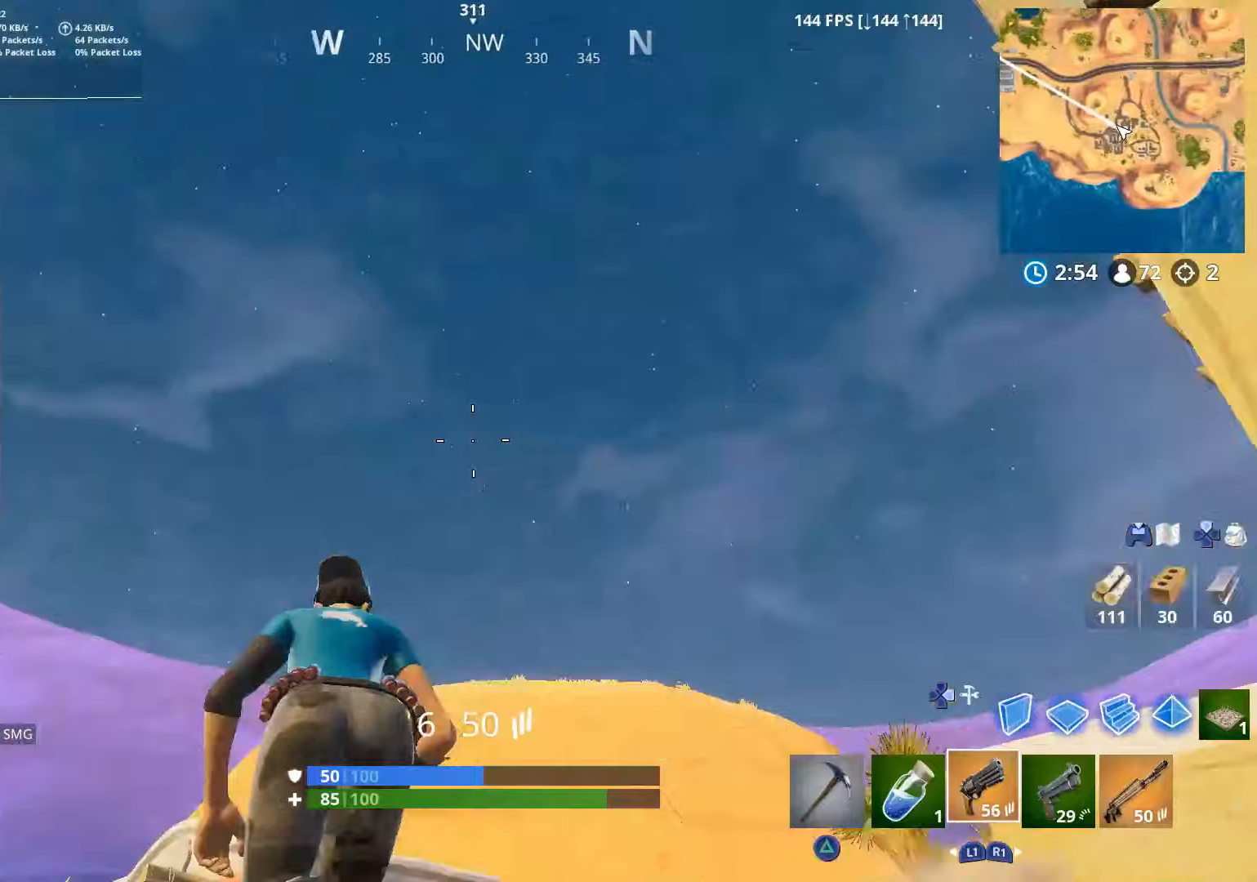
{"buttons": [], "left_stick": "up-right", "right_stick": "left", "events": [[200, "left_stick", "up-right"], [350, "right_stick", "left"]]}
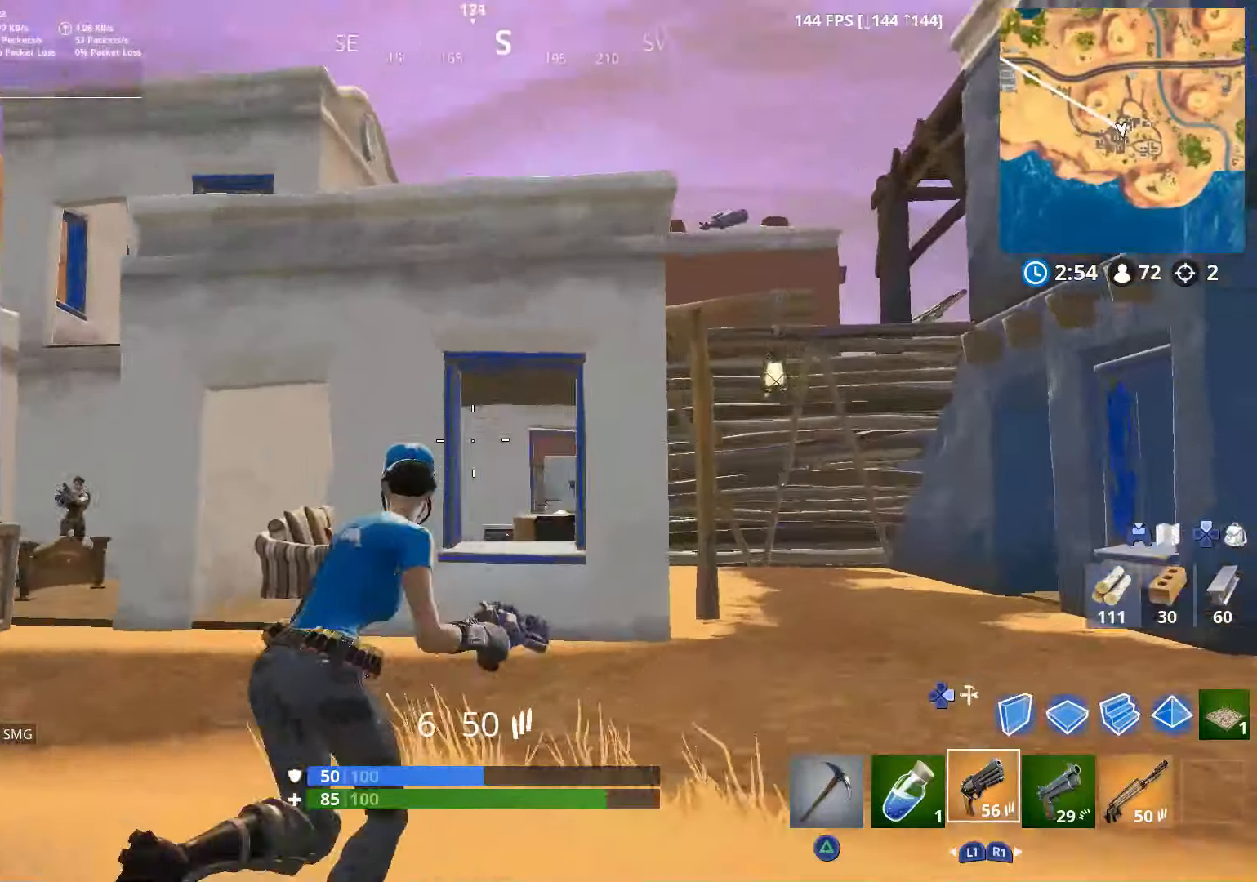
{"buttons": [], "left_stick": "up-left", "right_stick": "right", "events": [[17, "right_stick", "down-left"], [100, "left_stick", "up-left"], [200, "right_stick", "left"], [400, "right_stick", "center"], [450, "right_stick", "right"]]}
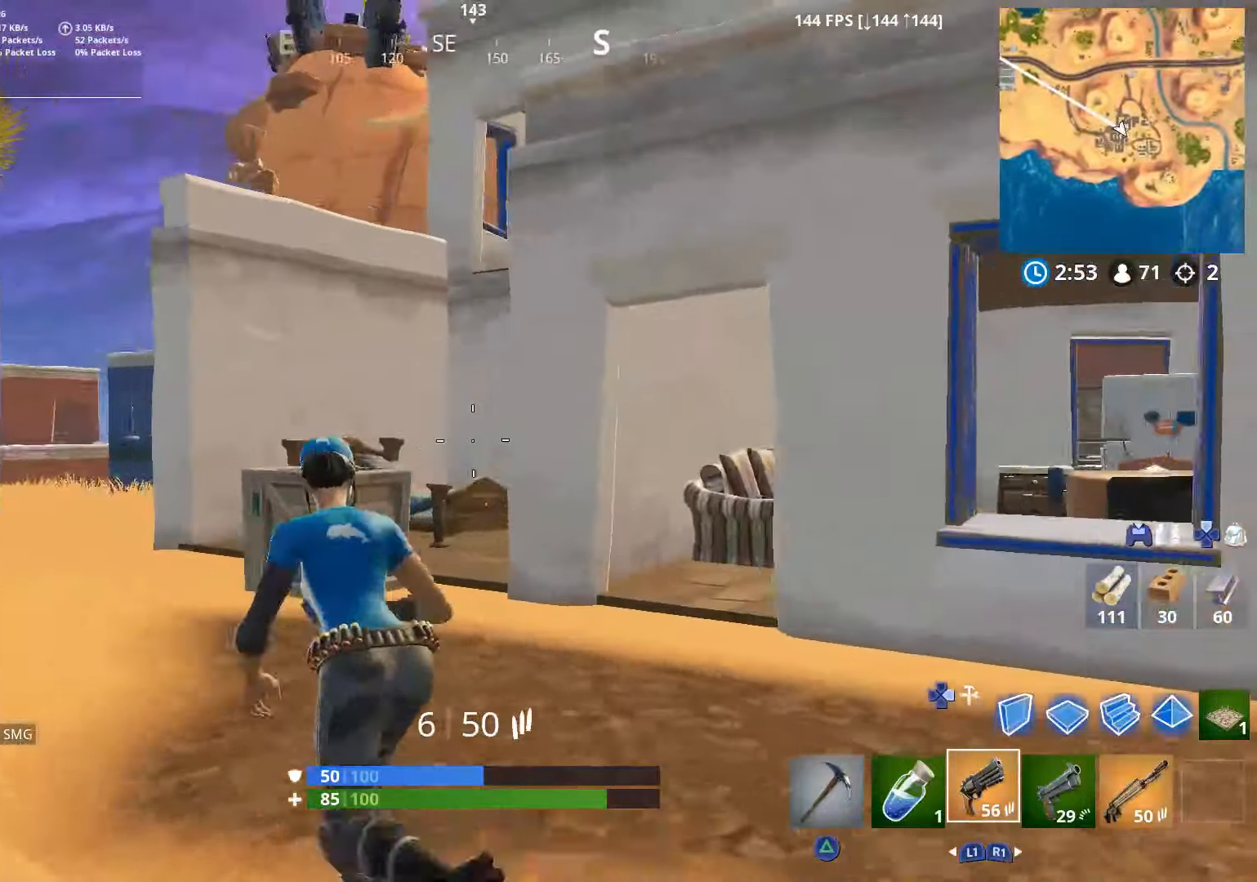
{"buttons": [], "left_stick": "up-left", "right_stick": "right", "events": []}
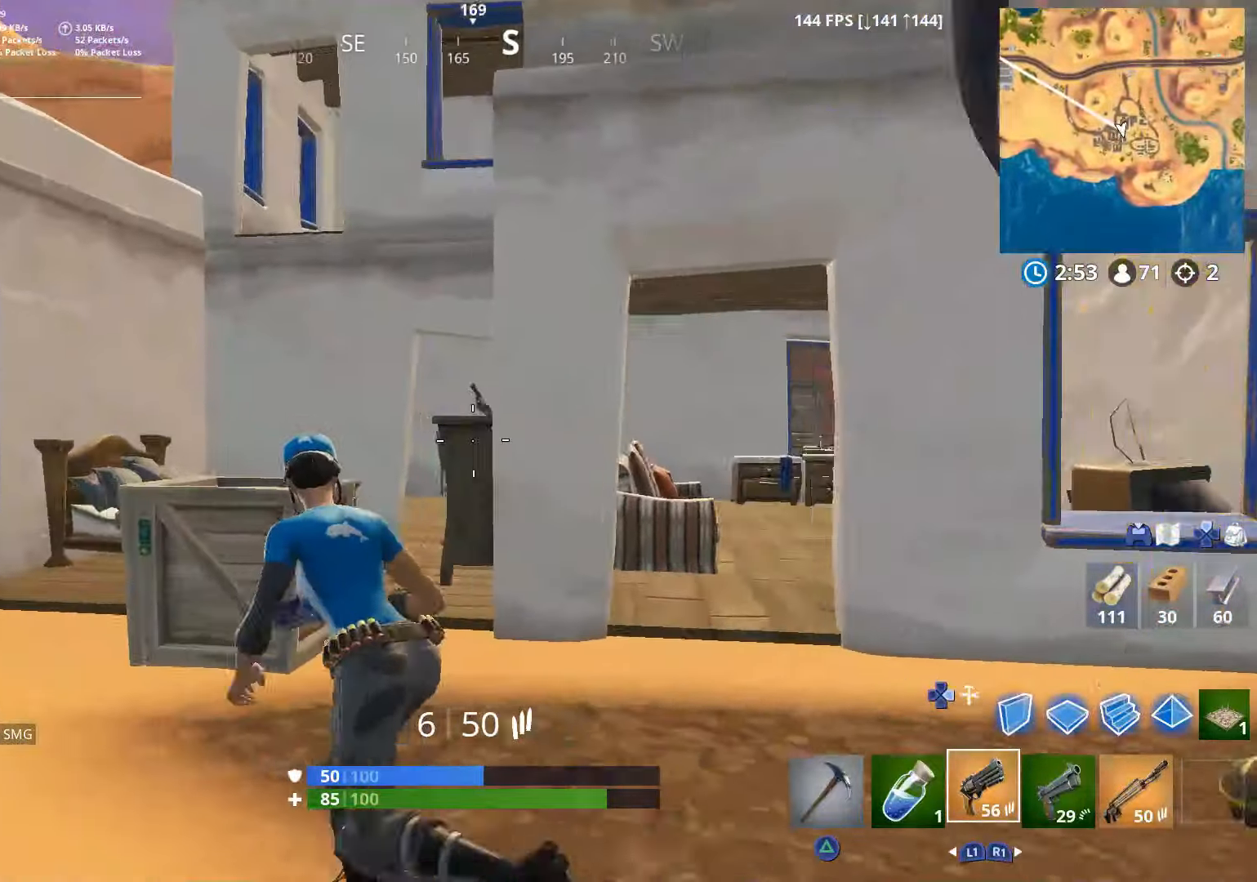
{"buttons": [], "left_stick": "up-left", "right_stick": "right", "events": []}
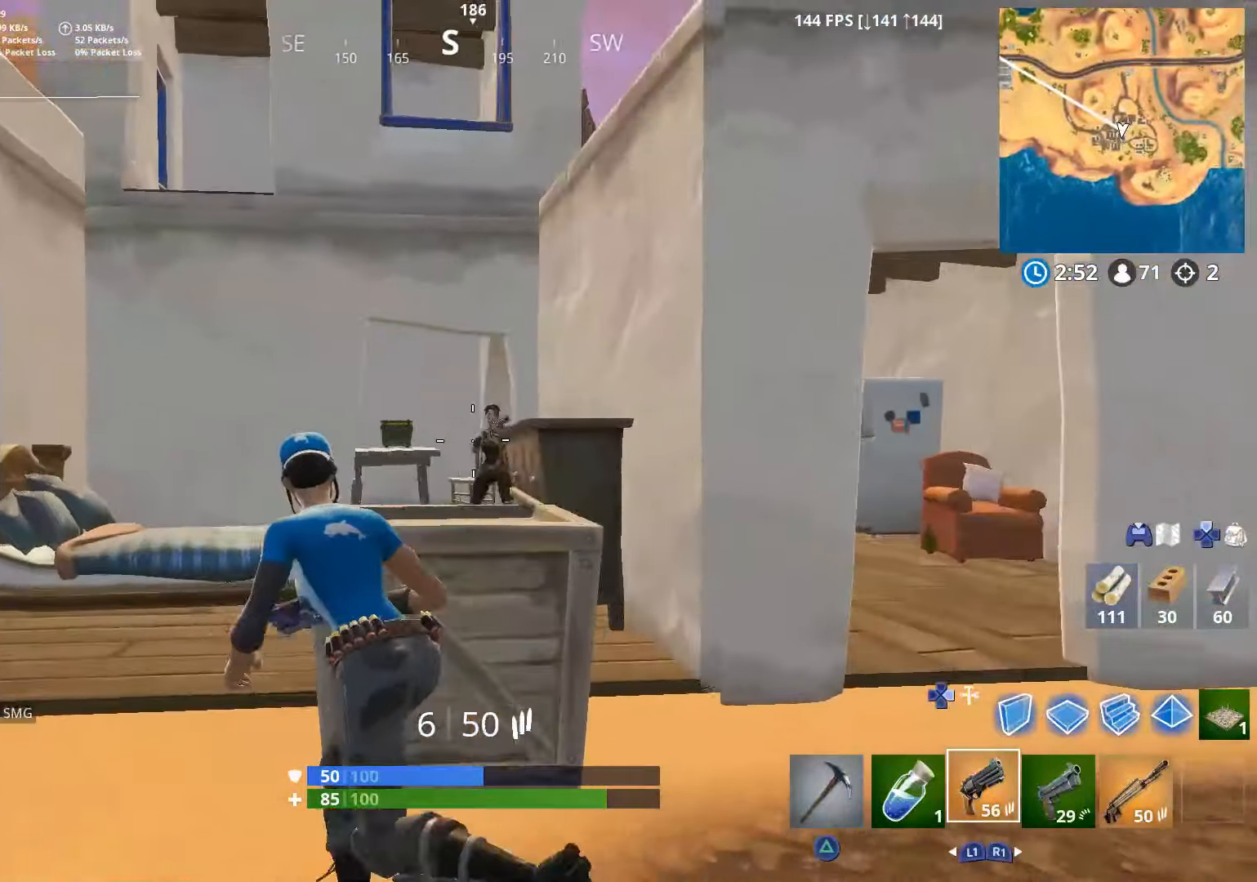
{"buttons": [], "left_stick": "down", "right_stick": "right", "events": [[17, "CROSS", "down"], [100, "R2", "down"], [100, "right_stick", "down-right"], [150, "CROSS", "up"], [250, "R2", "up"], [300, "left_stick", "down-left"], [300, "right_stick", "down-left"], [417, "right_stick", "right"], [467, "left_stick", "down"]]}
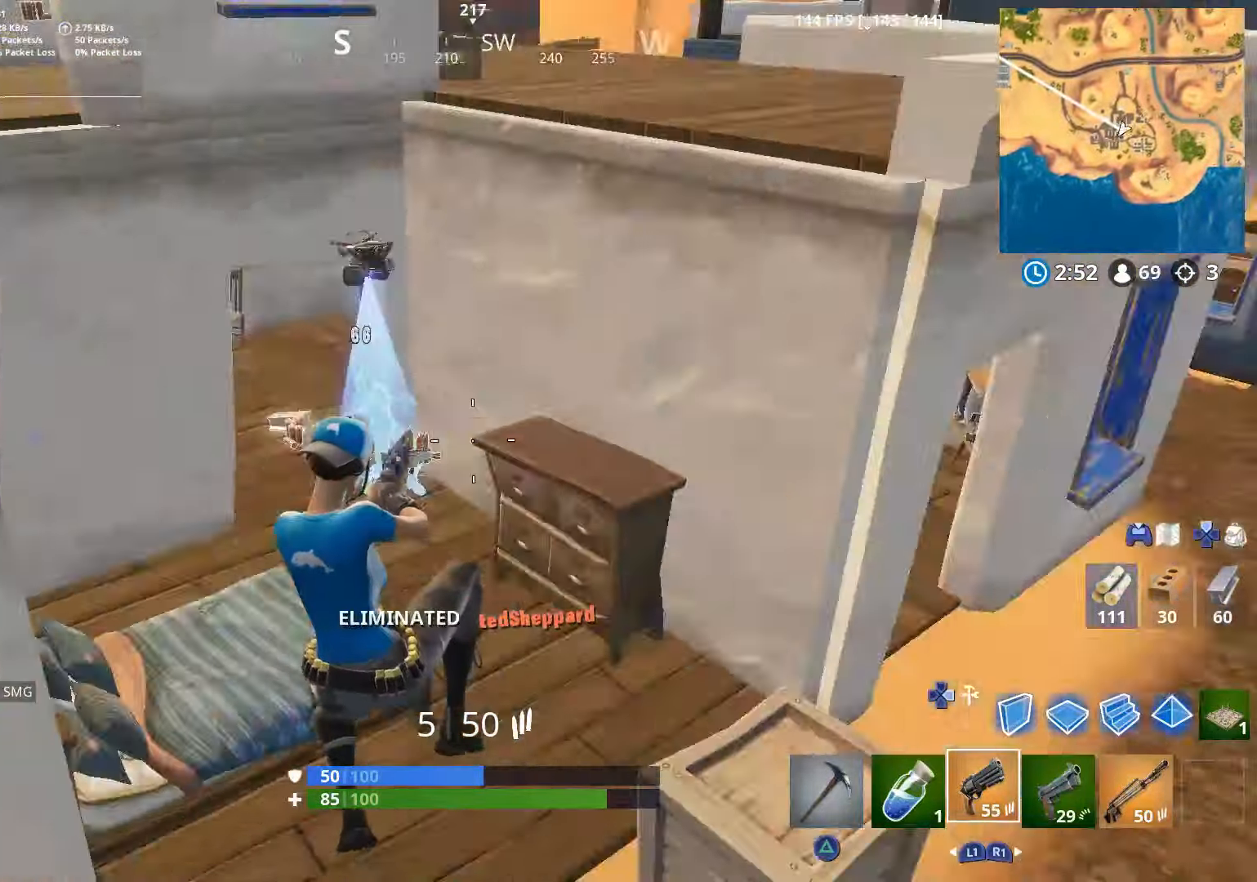
{"buttons": [], "left_stick": "right", "right_stick": "up", "events": [[17, "left_stick", "down-right"], [217, "right_stick", "up"], [267, "left_stick", "right"]]}
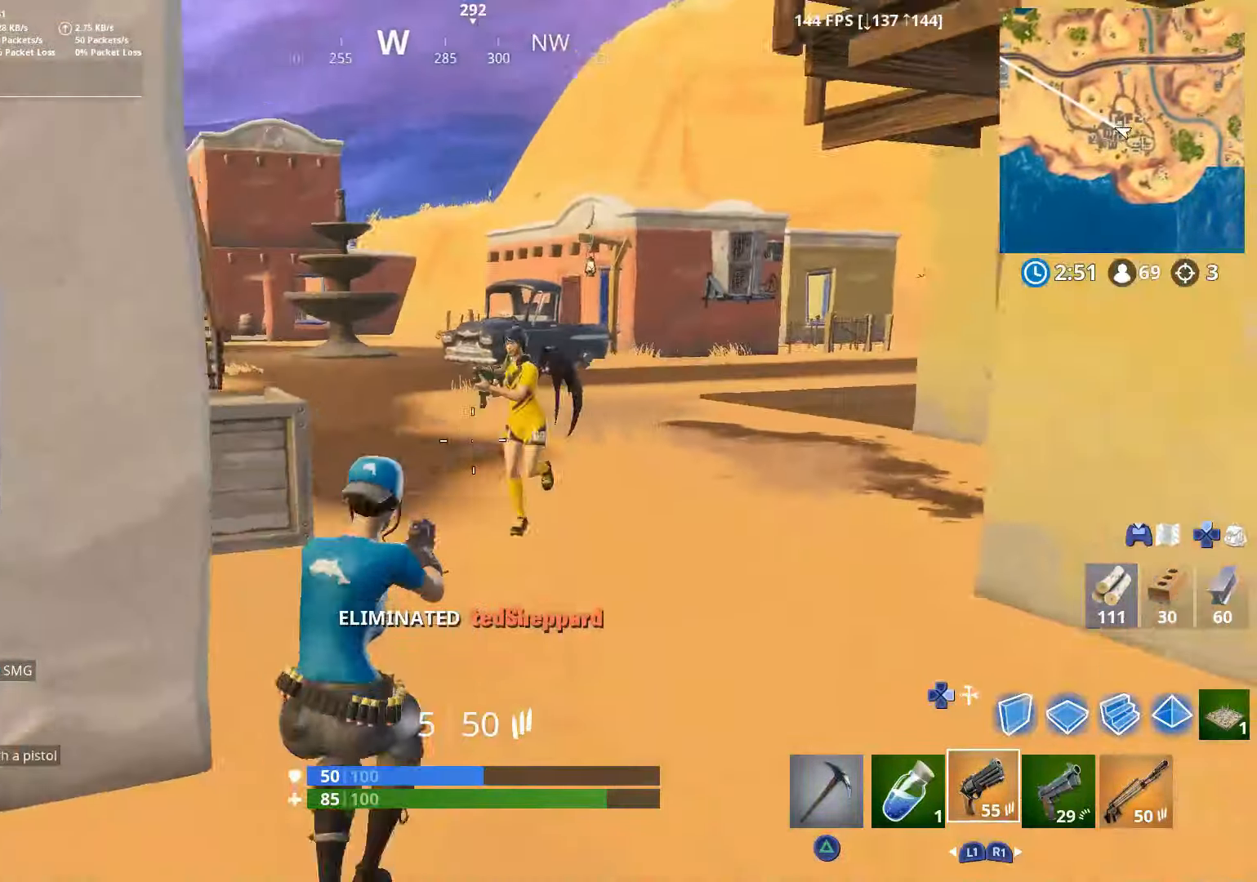
{"buttons": [], "left_stick": "left", "right_stick": "center", "events": [[17, "L2", "down"], [100, "left_stick", "down"], [200, "L2", "up"], [200, "R2", "down"], [200, "left_stick", "left"], [217, "right_stick", "left"], [300, "R2", "up"], [350, "R3", "down"], [450, "R3", "up"], [450, "right_stick", "center"]]}
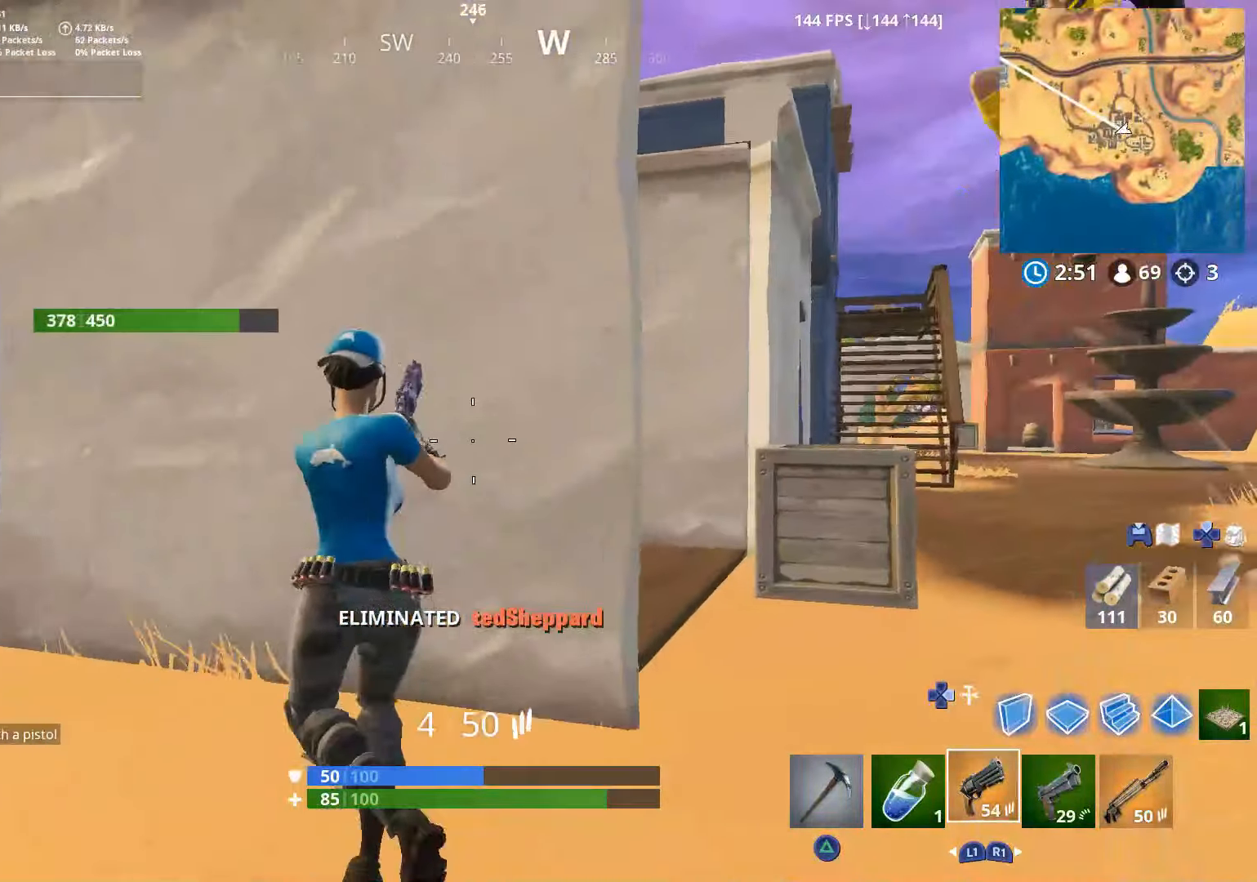
{"buttons": [], "left_stick": "down-right", "right_stick": "right", "events": [[100, "right_stick", "right"], [250, "right_stick", "up-right"], [300, "R3", "down"], [317, "left_stick", "down-left"], [400, "R3", "up"], [400, "right_stick", "right"], [500, "left_stick", "down-right"]]}
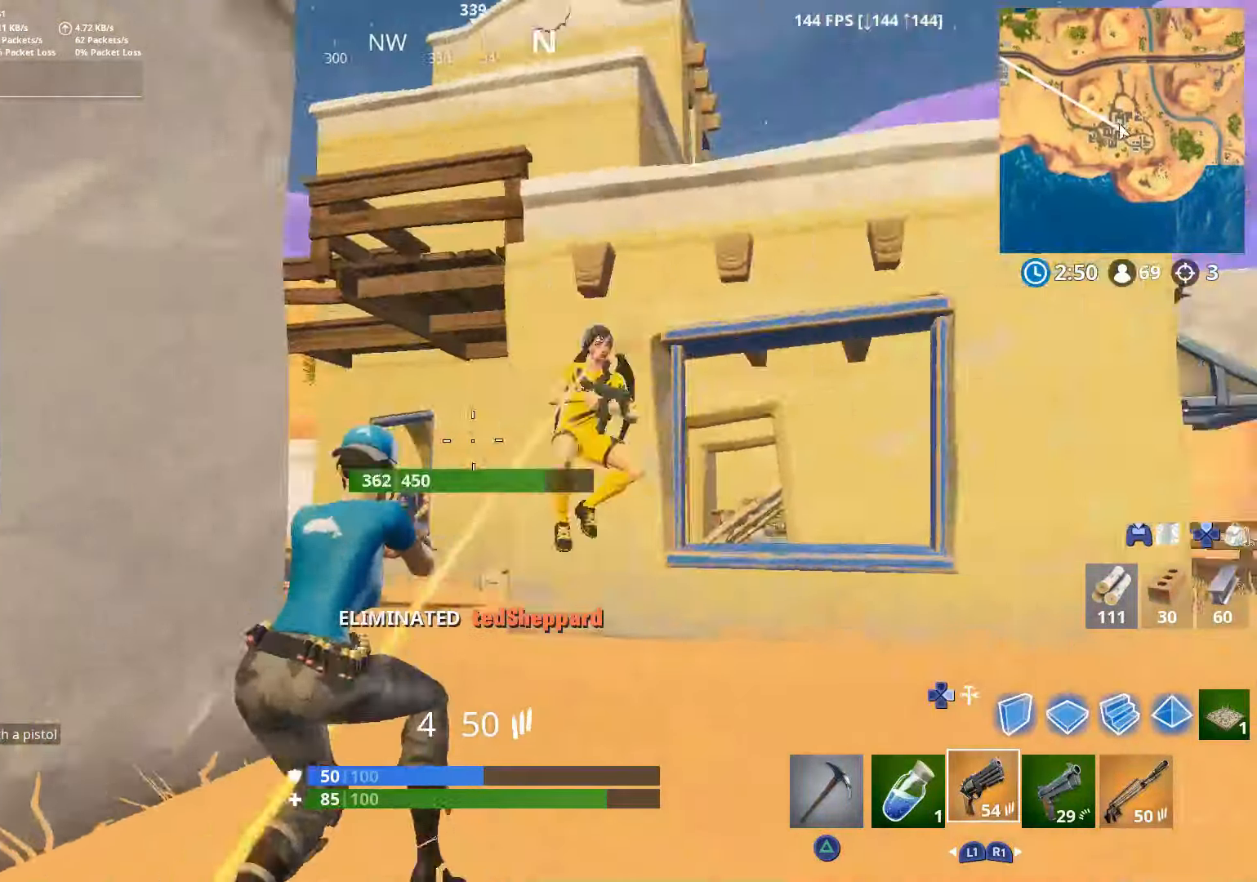
{"buttons": [], "left_stick": "right", "right_stick": "down-left", "events": [[17, "right_stick", "down-right"], [117, "L2", "down"], [150, "left_stick", "right"], [200, "R2", "down"], [200, "right_stick", "left"], [250, "CROSS", "down"], [250, "L2", "up"], [250, "right_stick", "center"], [350, "CROSS", "up"], [350, "right_stick", "down-left"], [367, "R2", "up"]]}
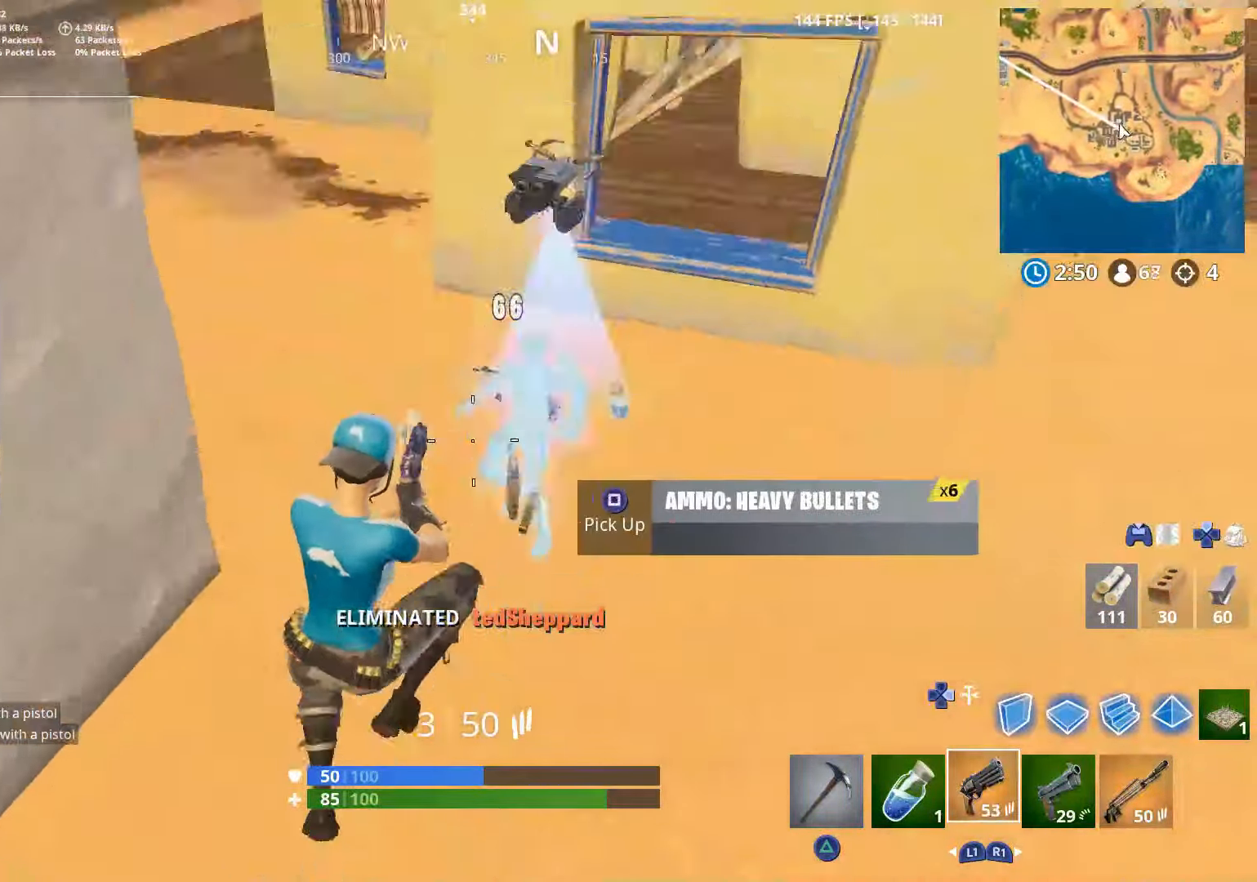
{"buttons": ["SQUARE"], "left_stick": "right", "right_stick": "center", "events": [[200, "right_stick", "left"], [417, "right_stick", "center"], [500, "SQUARE", "down"]]}